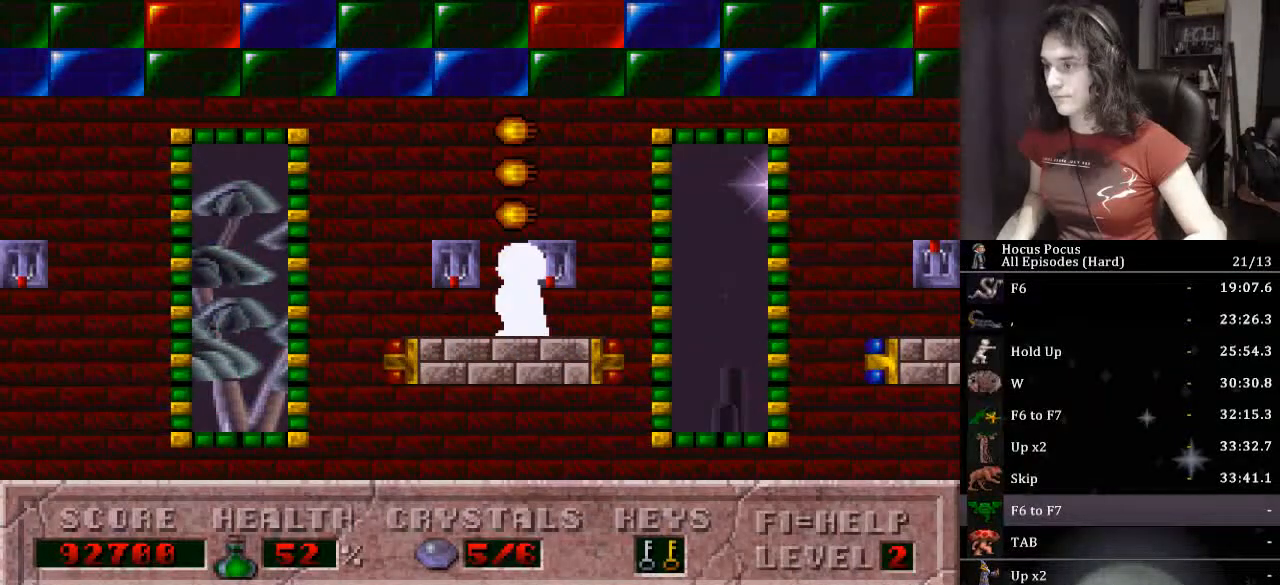
Gameplay with keyboard; each line is a JSON object with the keys held at the frame after it. "events" lists presses ("down") and releases ("up") of ".", "/", "0", "1", "2", "3", "4", "5", "6", "7", "8", "9", "a", "alt_l", "alt_r", "b", "backspace", "c", "caps_lock", "comma", "ctrl_l", "ctrl_r", "d", "down", "e", "equals", "escape", "f", "f1", "f10", "f11", "f12", "f2", "f3", "f4", "f5", "f6", "f7", "f8", "f9", "g", "h", "i", "j", "k", "l", "lbracket", "left", "m", "minus", "n", "o", "p", "q", "quote", "r", "rbracket", "return", "right", "s", "semicolon", "shift_l", "shift_r", "space", "super_l", "super_r", "t", "tab", "tilde", "u", "up", "v", "w", "x", "y" and "z" between this image and that frame as [ms after this image, input, new state], when the widget could be followed in between. No other keys are recorded. Mouse input is not recorded.
{"keys": [], "events": [[133, "right", "down"], [267, "right", "up"], [333, "up", "down"], [433, "up", "up"]]}
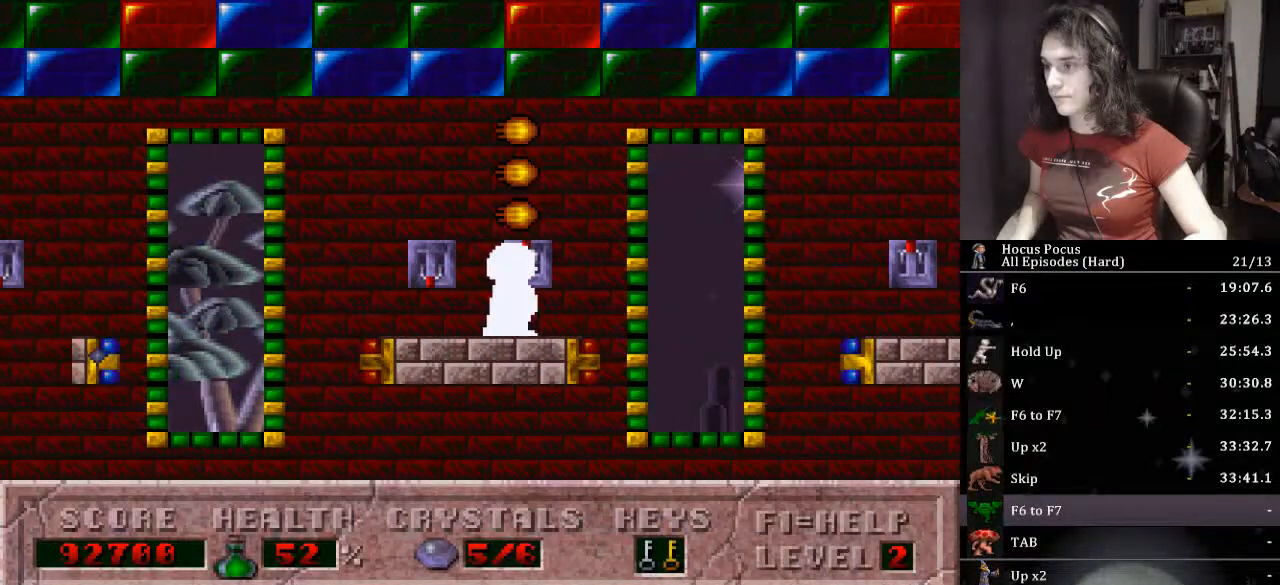
{"keys": [], "events": [[67, "left", "down"], [233, "left", "up"], [300, "up", "down"], [433, "up", "up"]]}
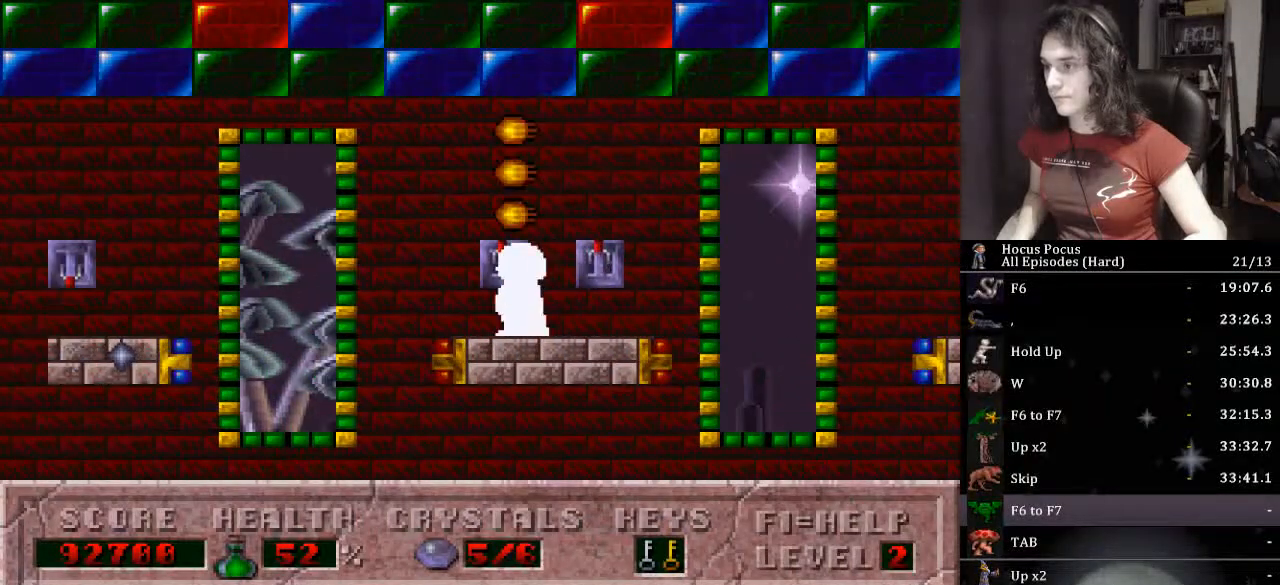
{"keys": ["left"], "events": [[133, "left", "down"], [167, "ctrl_l", "down"], [367, "ctrl_l", "up"]]}
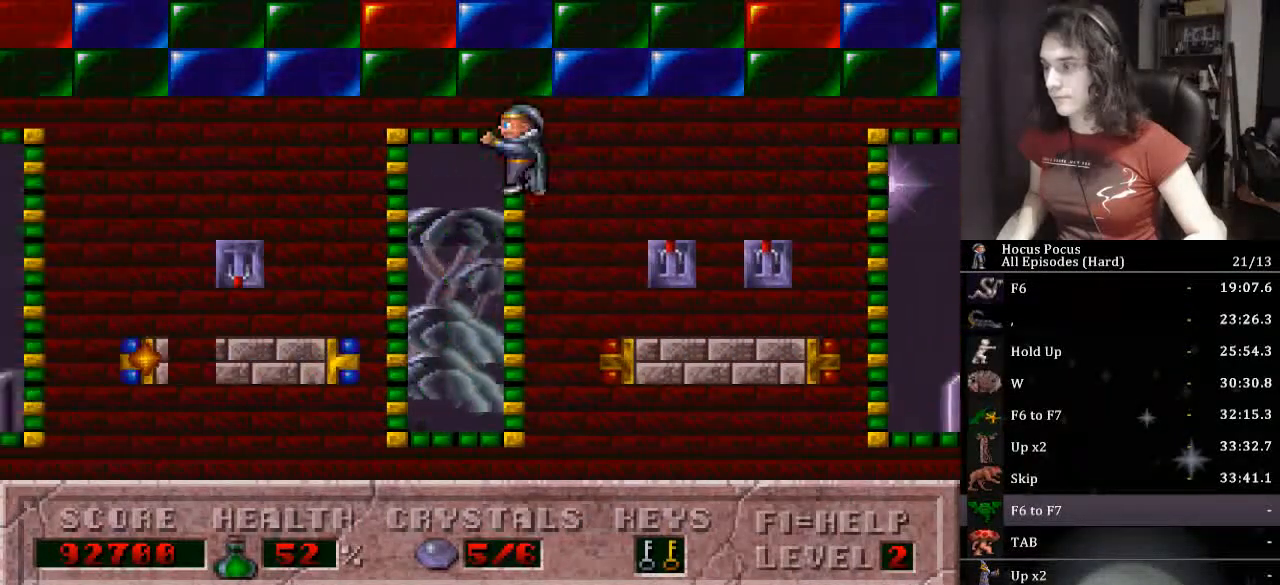
{"keys": ["ctrl_l", "left", "up"], "events": [[400, "up", "down"], [467, "ctrl_l", "down"]]}
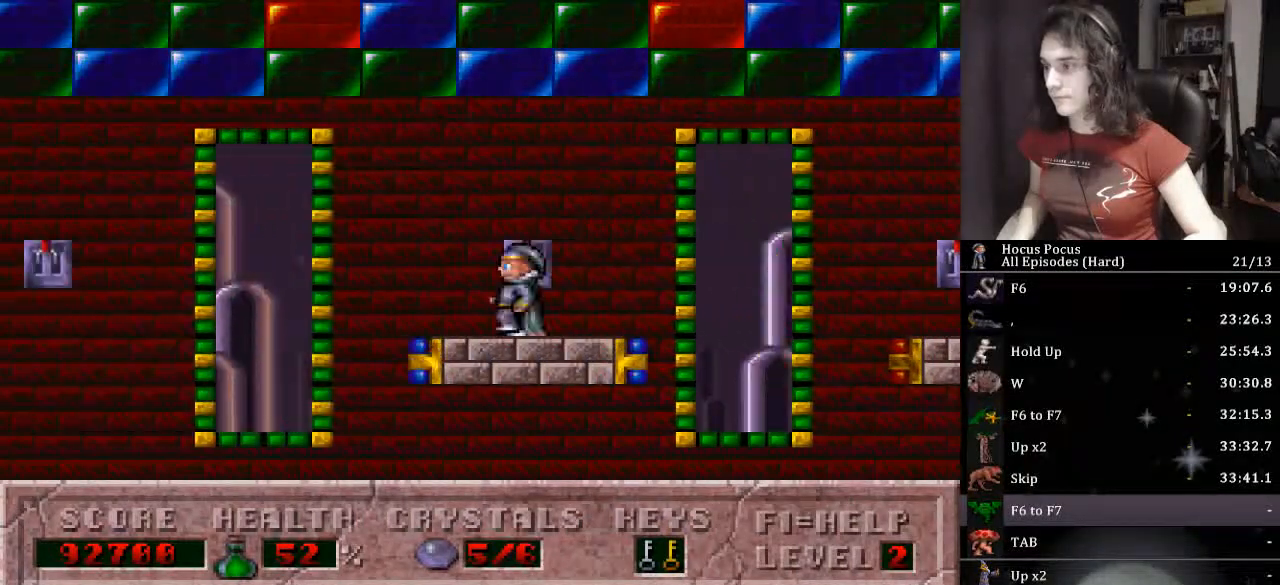
{"keys": ["left"], "events": [[200, "ctrl_l", "up"], [200, "up", "up"]]}
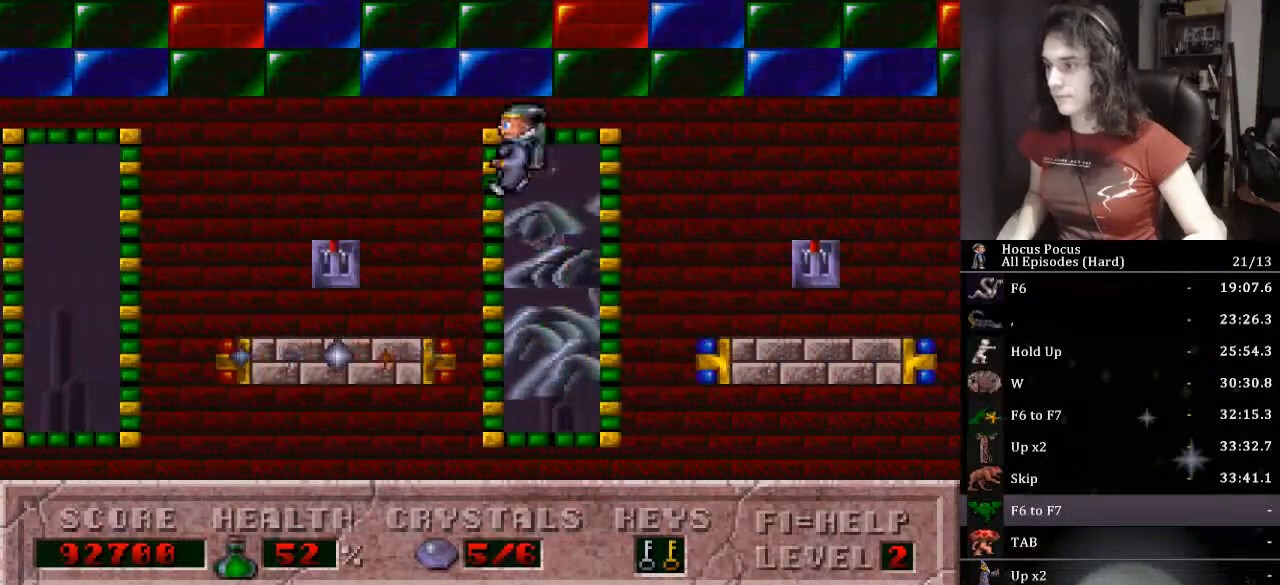
{"keys": ["ctrl_l", "left", "up"], "events": [[300, "up", "down"], [367, "ctrl_l", "down"]]}
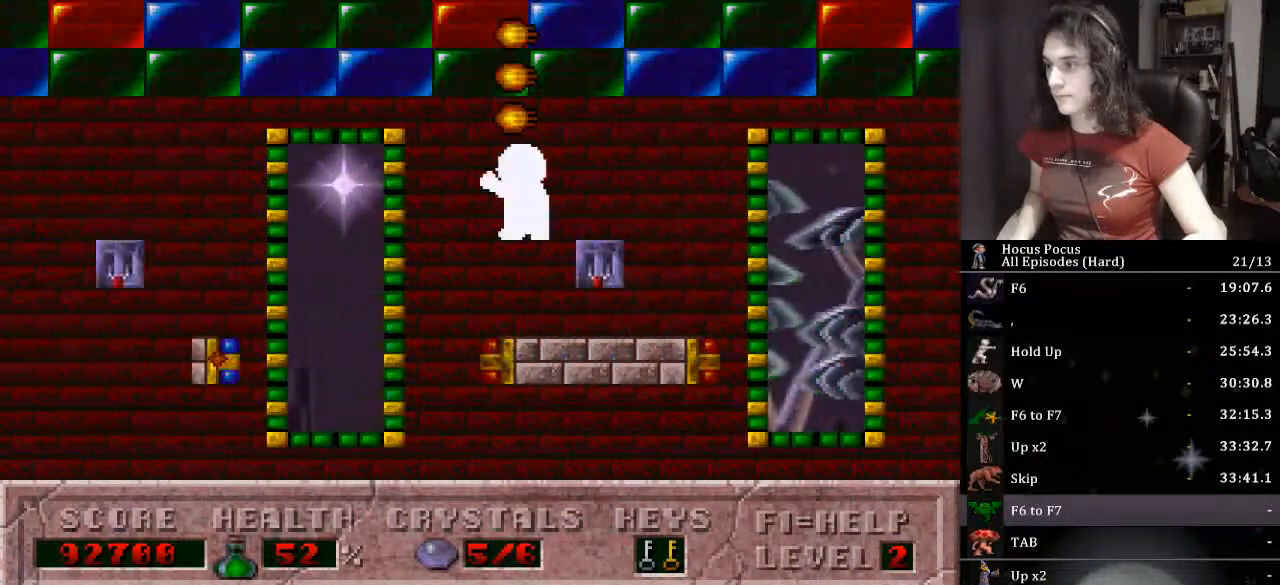
{"keys": ["left"], "events": [[33, "ctrl_l", "up"], [100, "up", "up"]]}
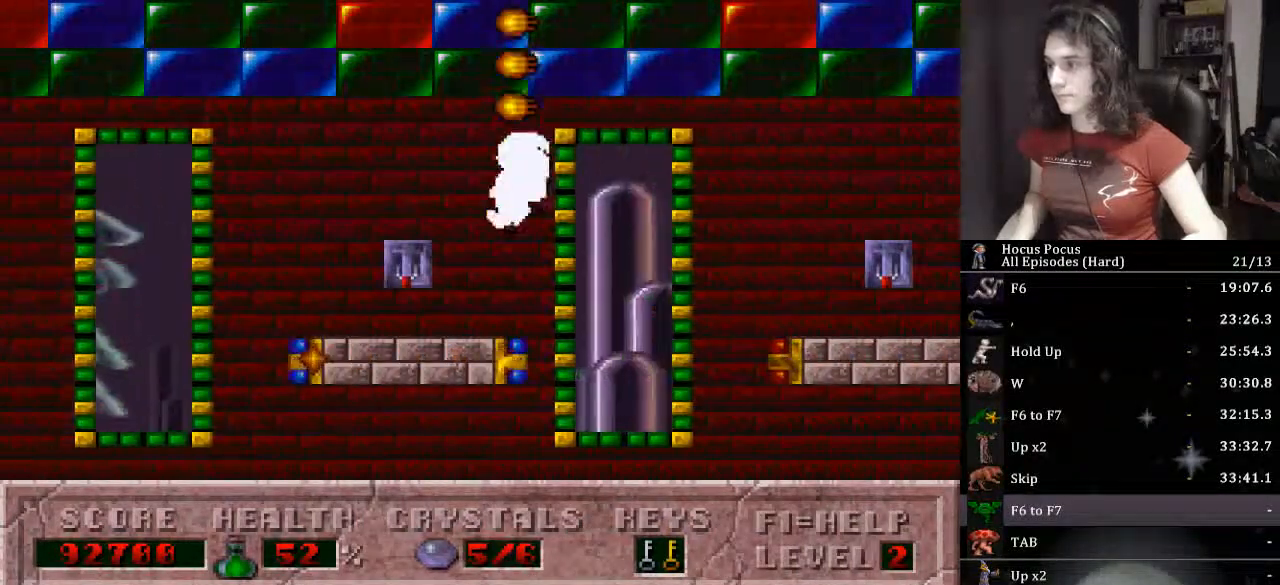
{"keys": ["left"], "events": [[133, "up", "down"], [200, "ctrl_l", "down"], [433, "ctrl_l", "up"], [467, "up", "up"]]}
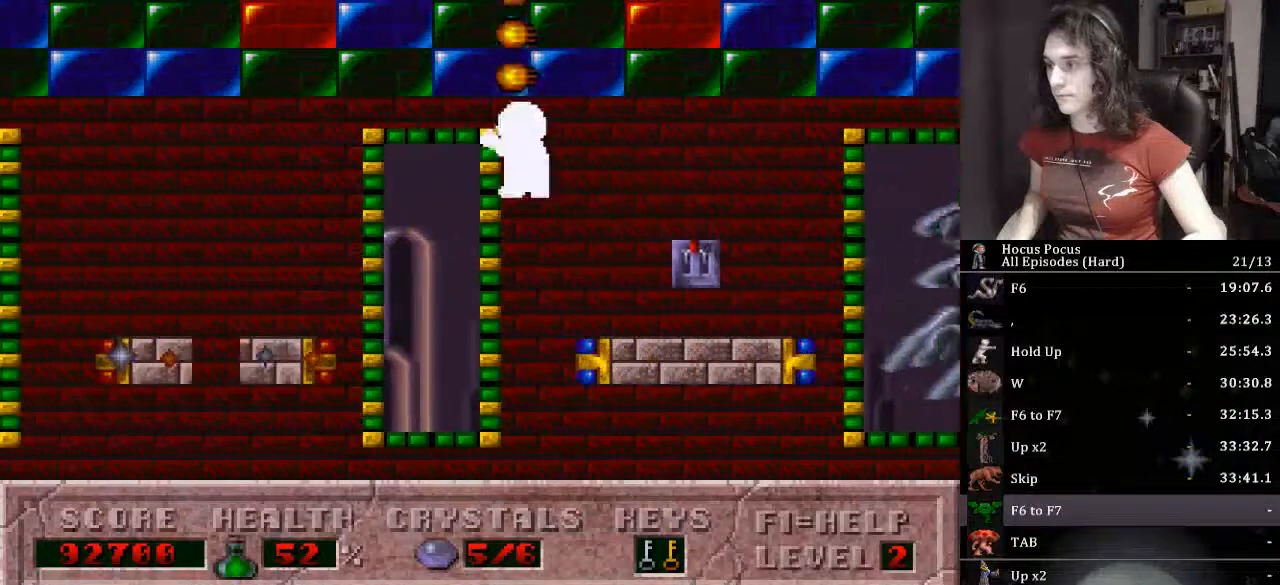
{"keys": ["left"], "events": []}
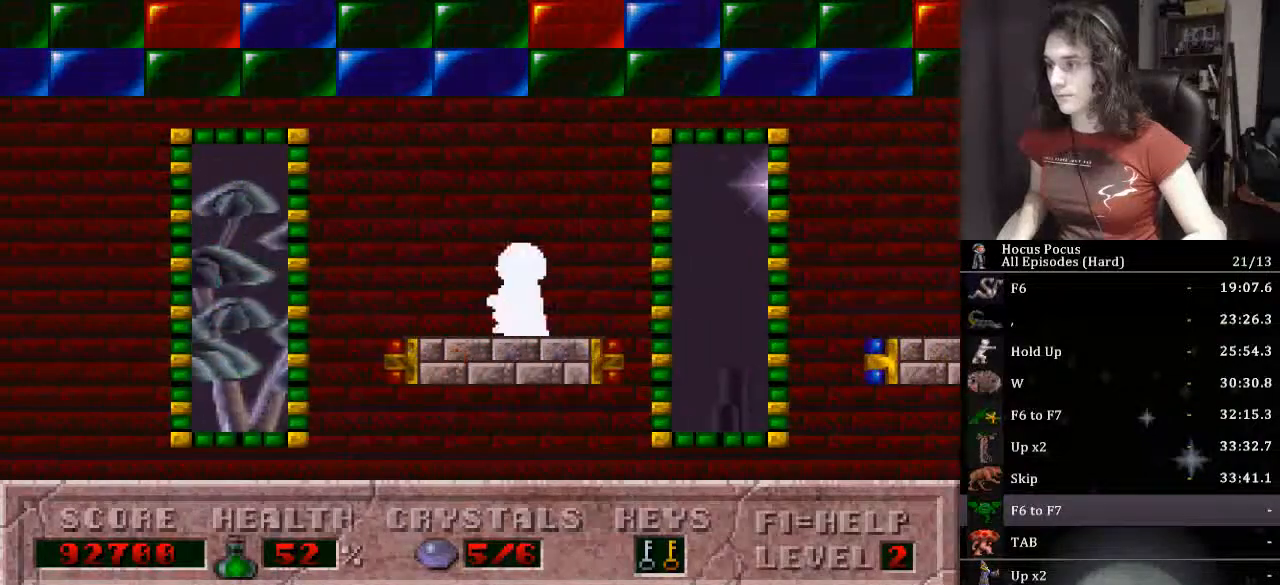
{"keys": ["left"], "events": [[133, "ctrl_l", "down"], [333, "ctrl_l", "up"]]}
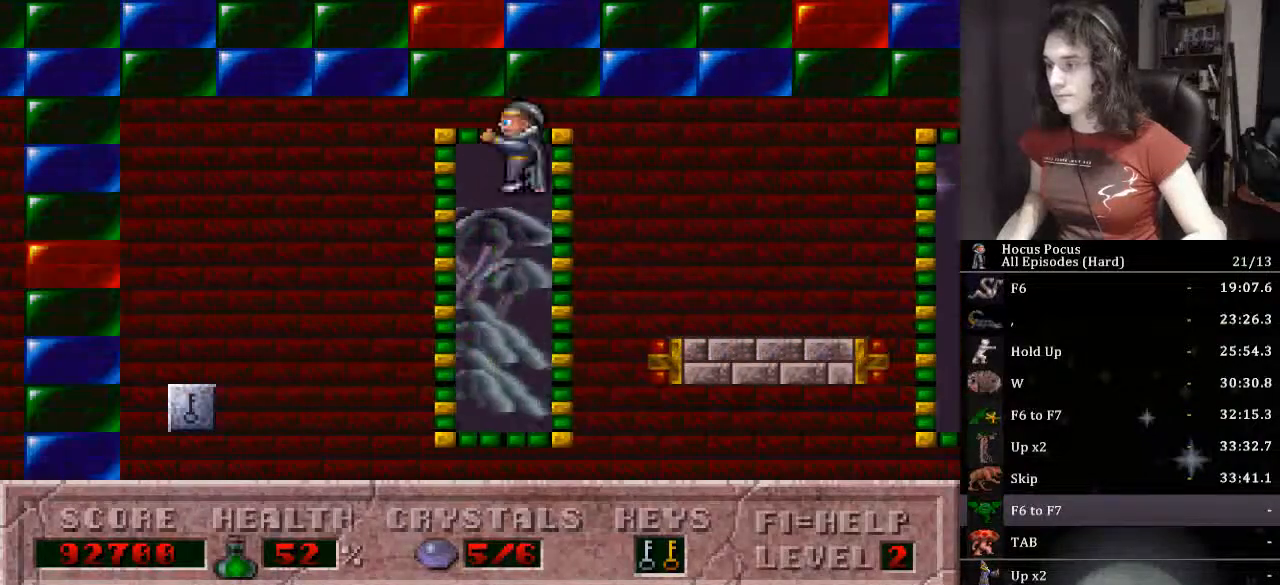
{"keys": ["left"], "events": []}
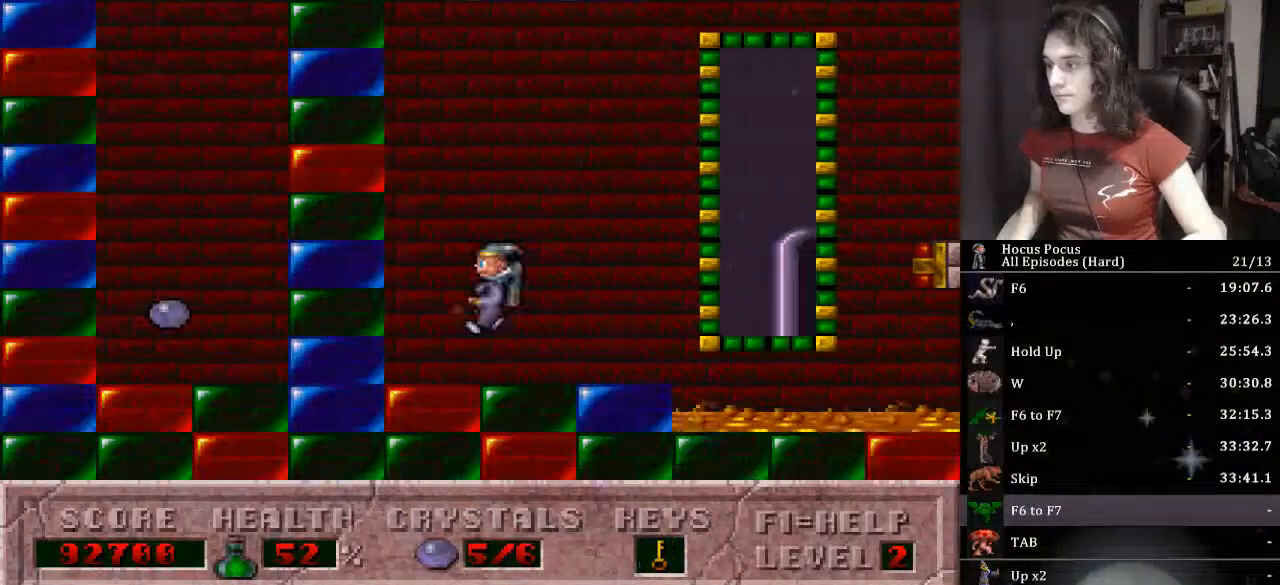
{"keys": ["left"], "events": []}
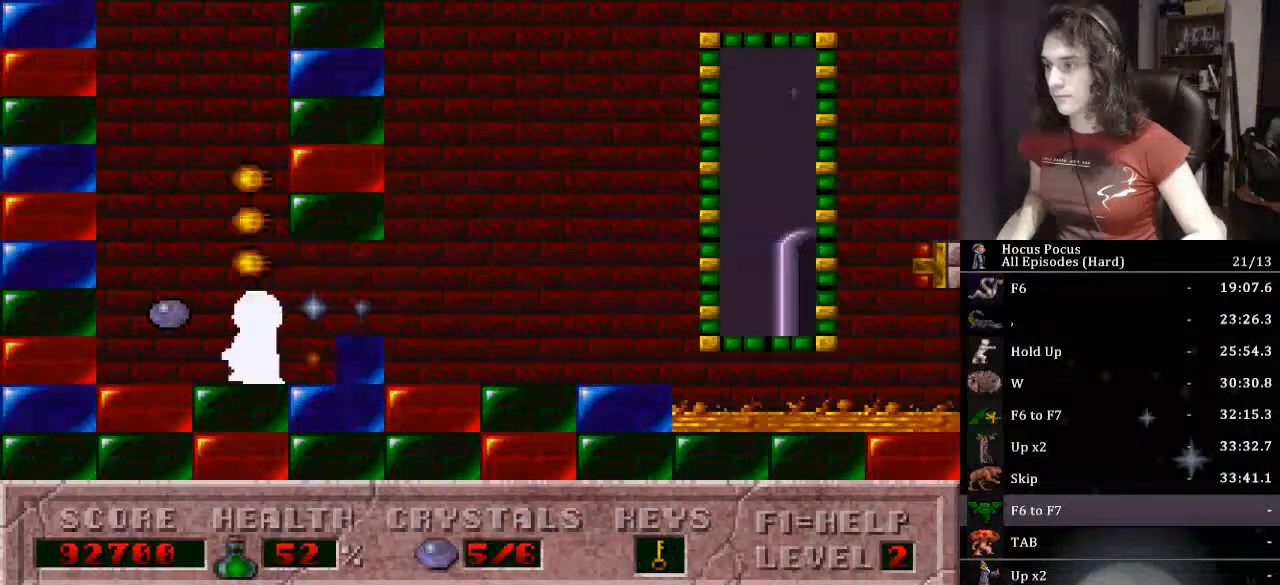
{"keys": [], "events": [[267, "left", "up"]]}
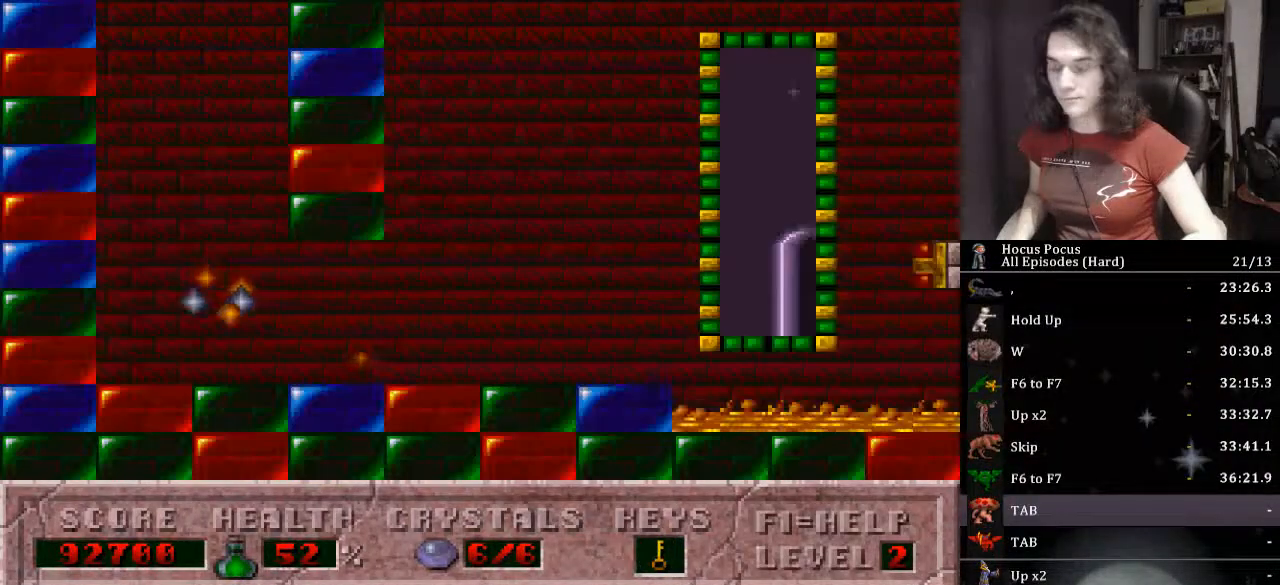
{"keys": [], "events": []}
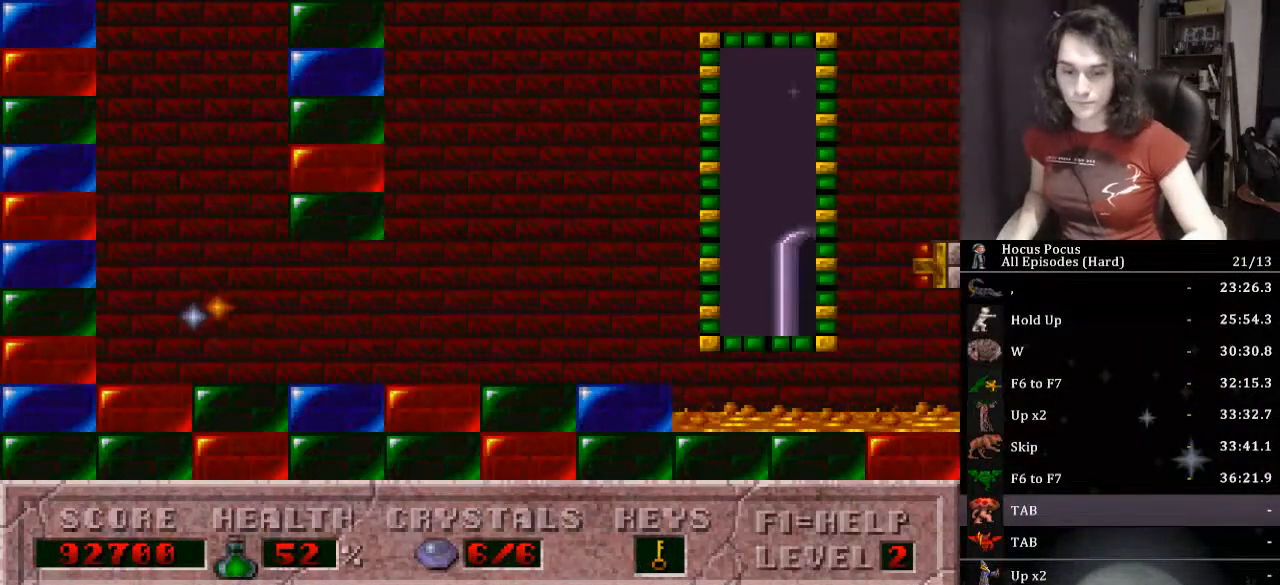
{"keys": [], "events": []}
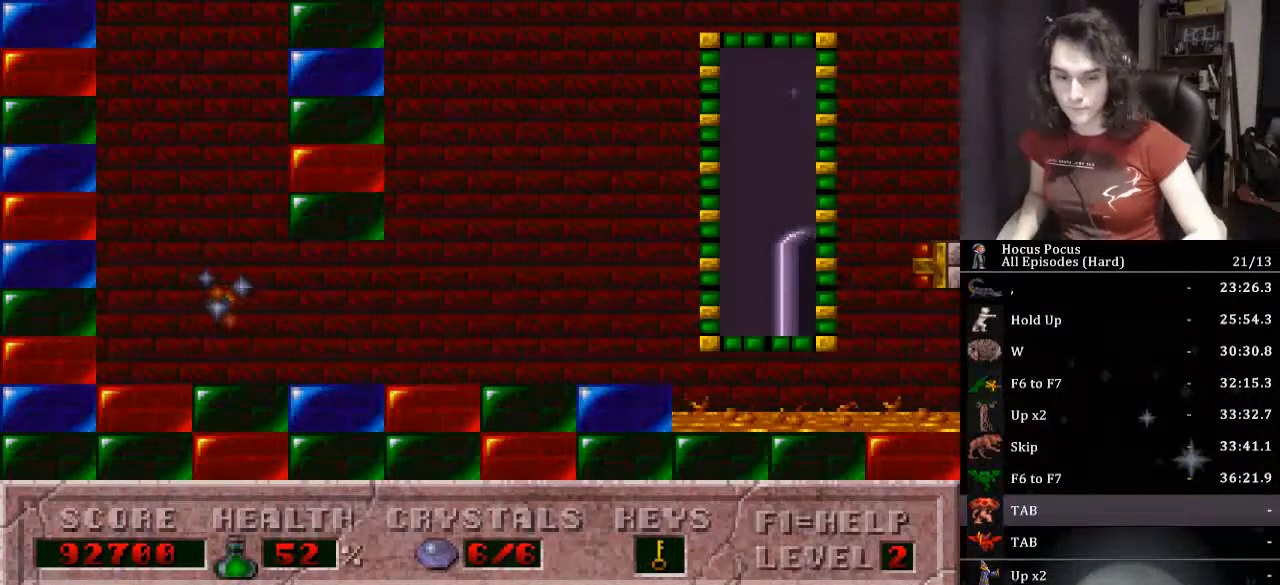
{"keys": [], "events": []}
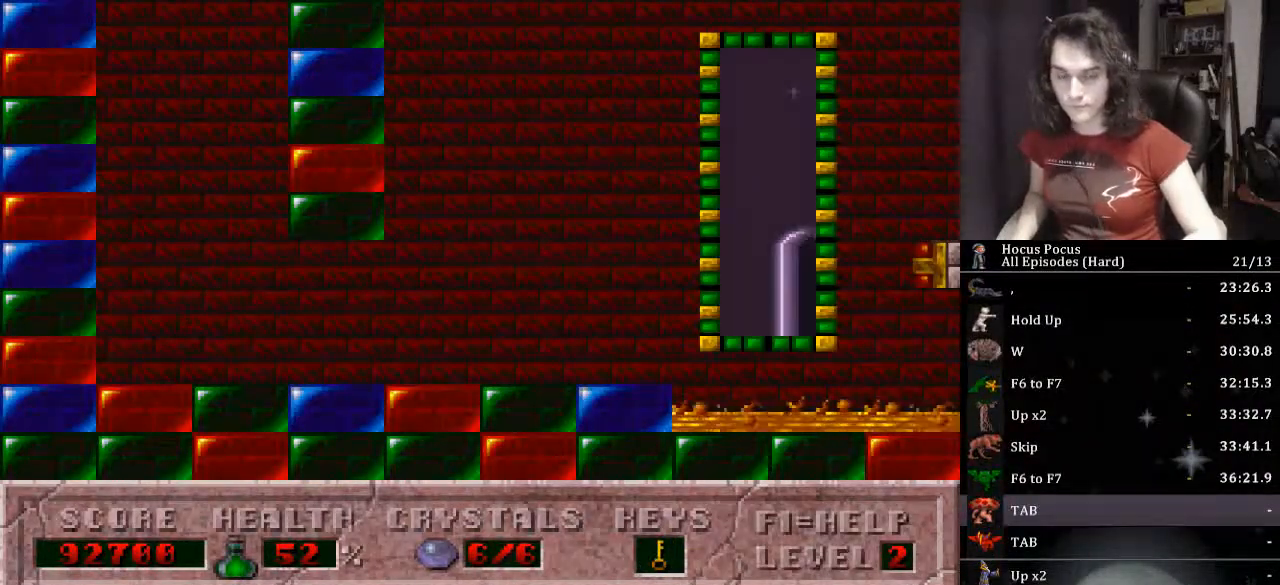
{"keys": [], "events": []}
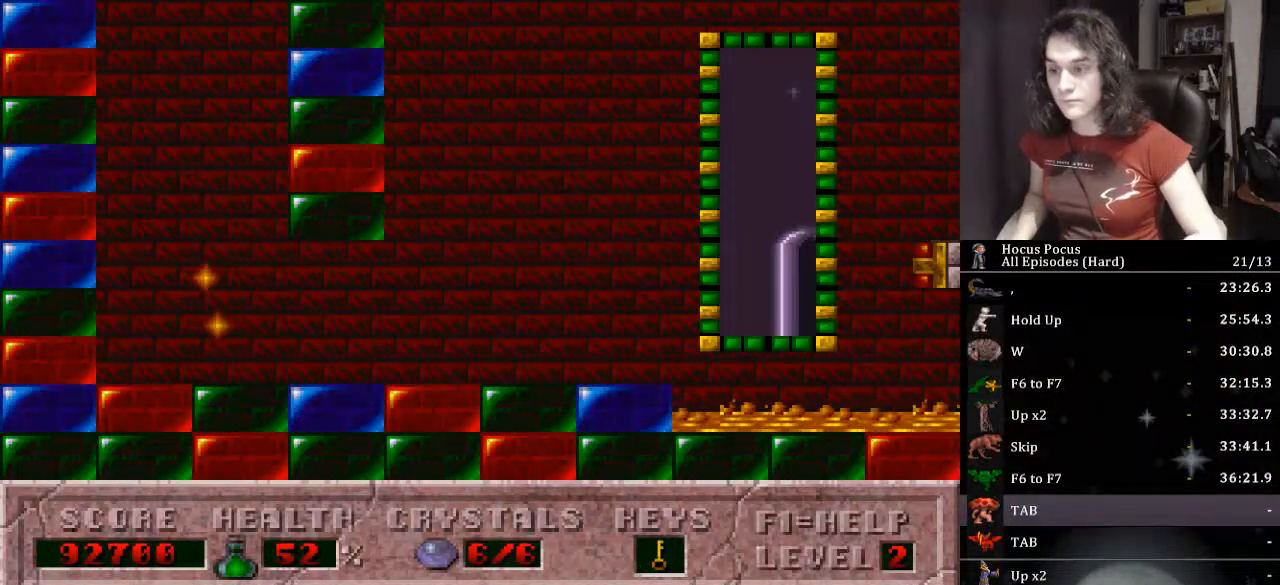
{"keys": [], "events": []}
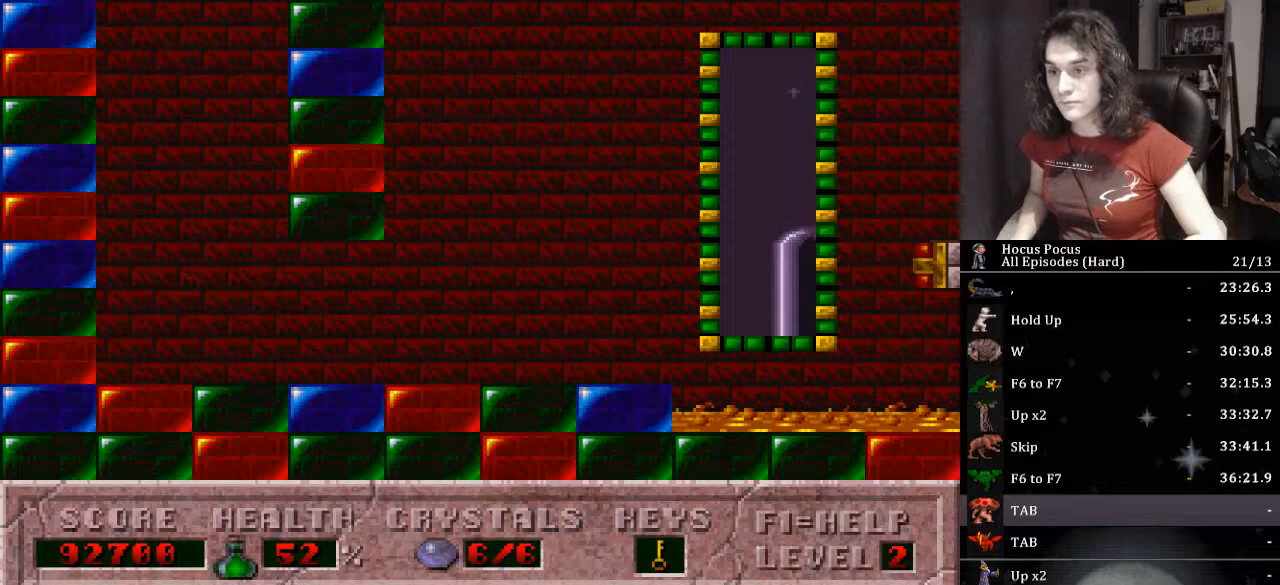
{"keys": [], "events": []}
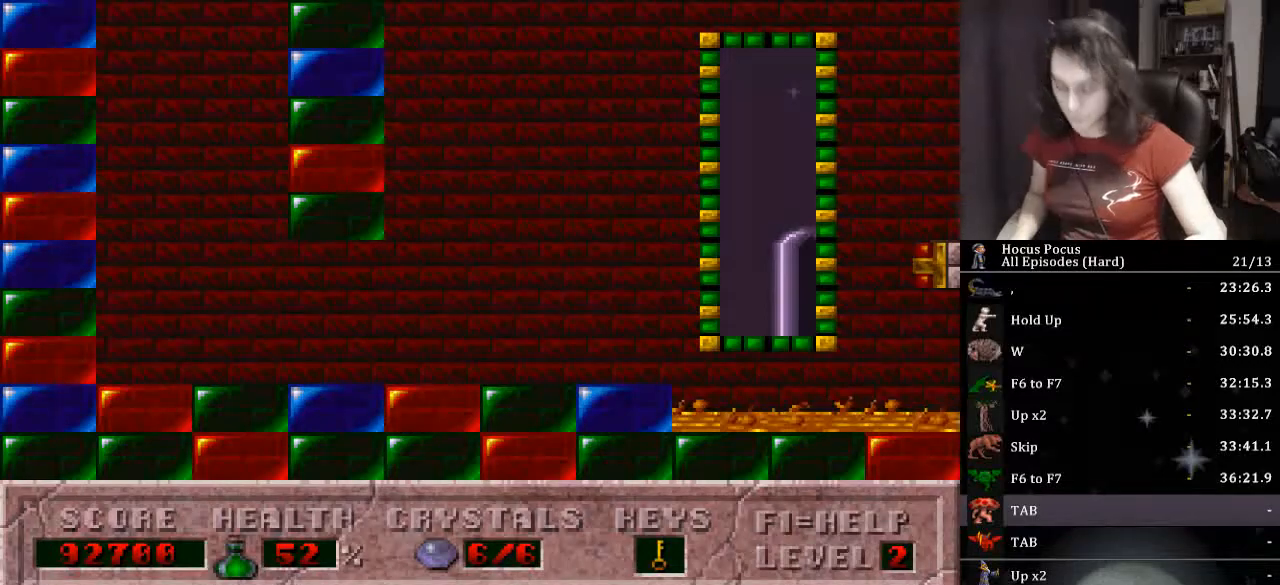
{"keys": [], "events": []}
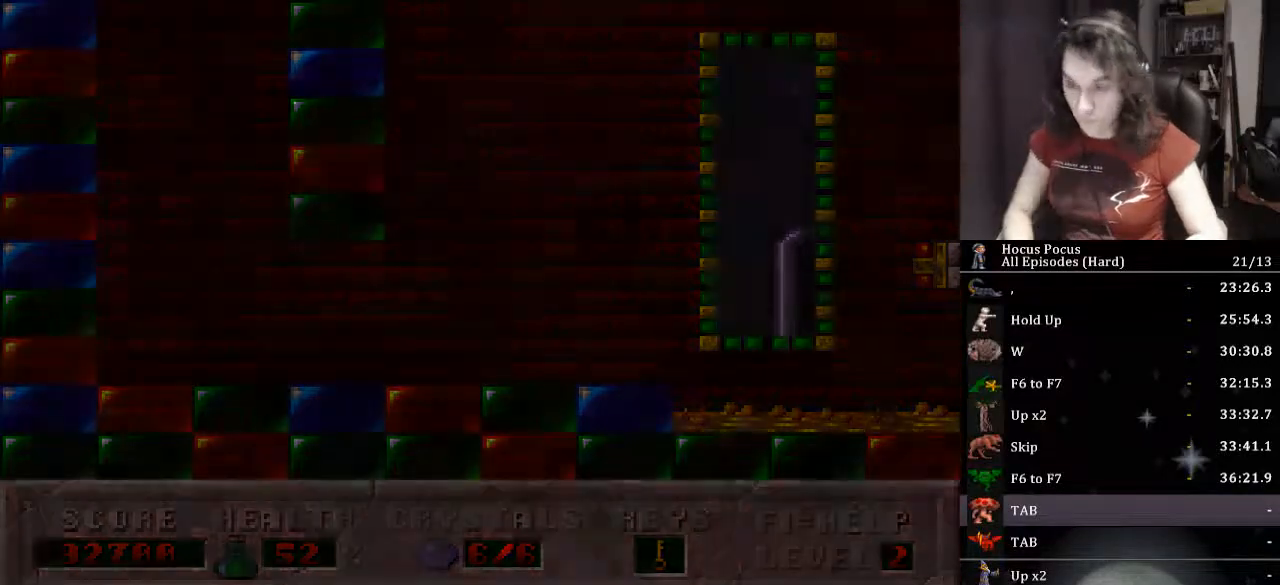
{"keys": ["return"], "events": [[200, "return", "down"], [300, "return", "up"], [333, "return", "down"], [433, "return", "up"], [467, "return", "down"]]}
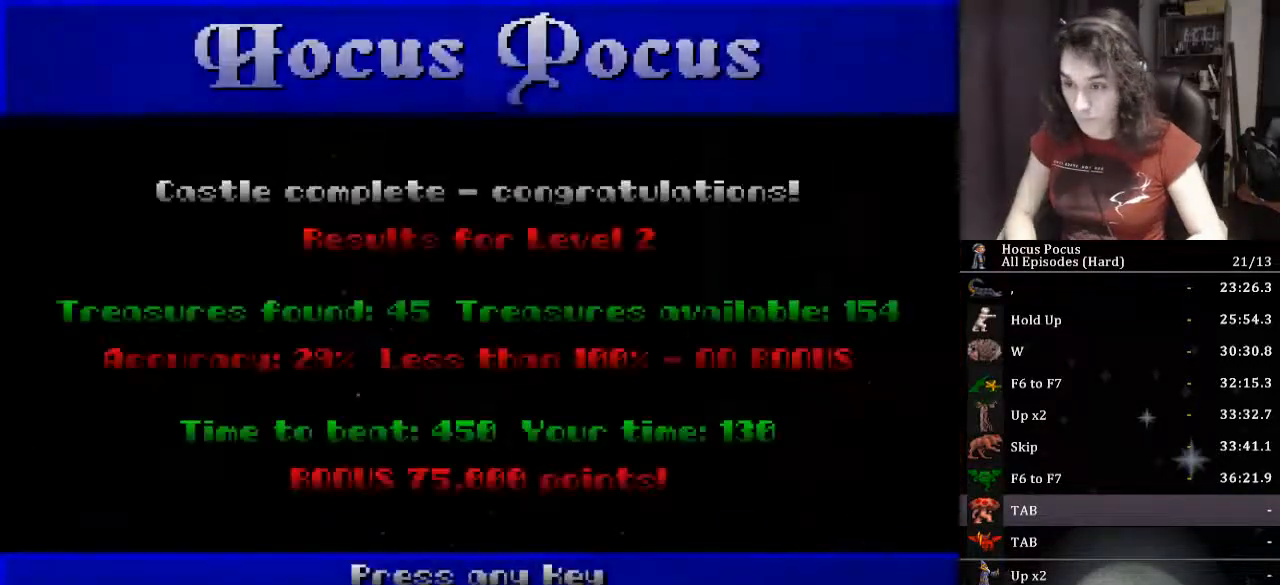
{"keys": [], "events": [[67, "return", "up"], [133, "return", "down"], [200, "return", "up"], [300, "return", "down"], [367, "return", "up"], [433, "return", "down"], [500, "return", "up"]]}
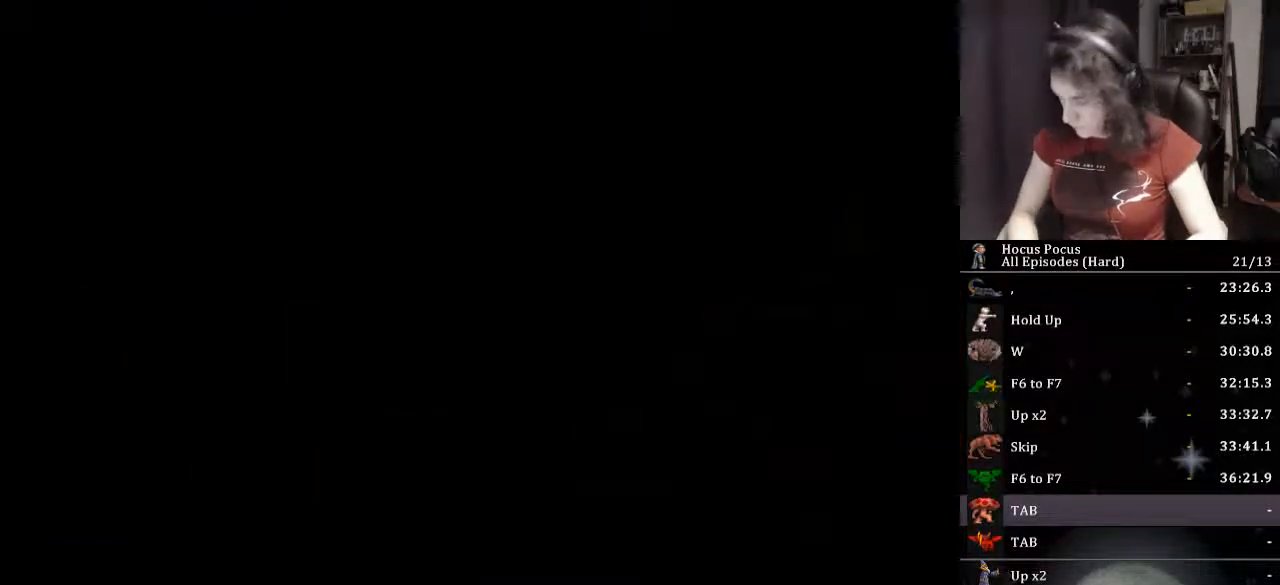
{"keys": [], "events": [[100, "return", "down"], [133, "return", "up"]]}
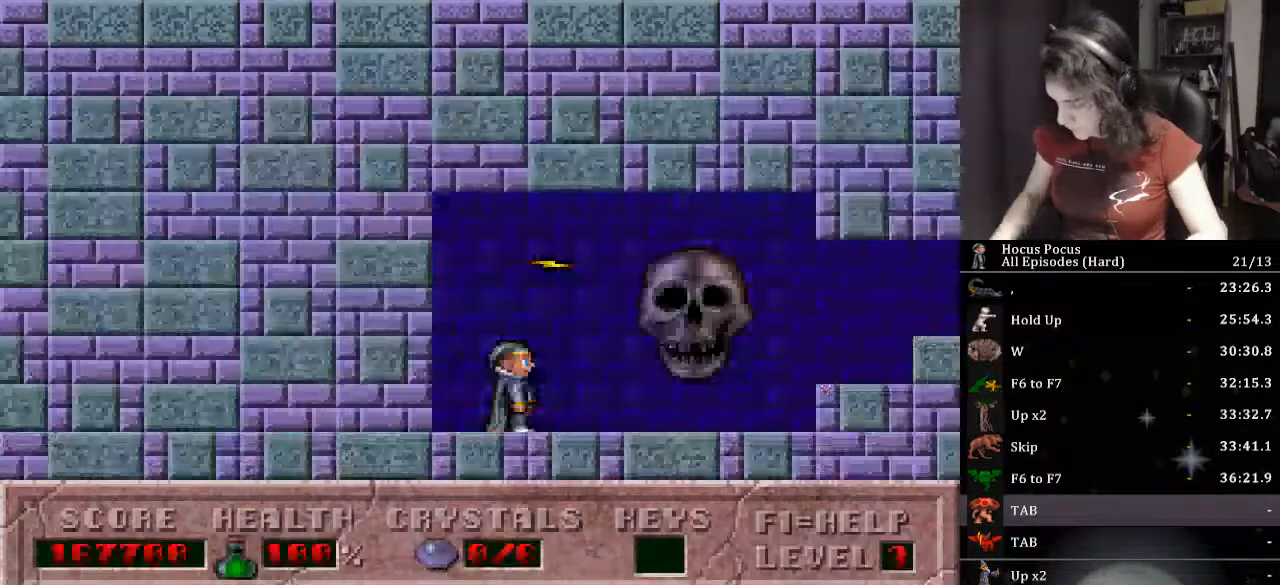
{"keys": [], "events": [[333, "right", "down"], [400, "tab", "down"], [433, "right", "up"], [433, "tab", "up"]]}
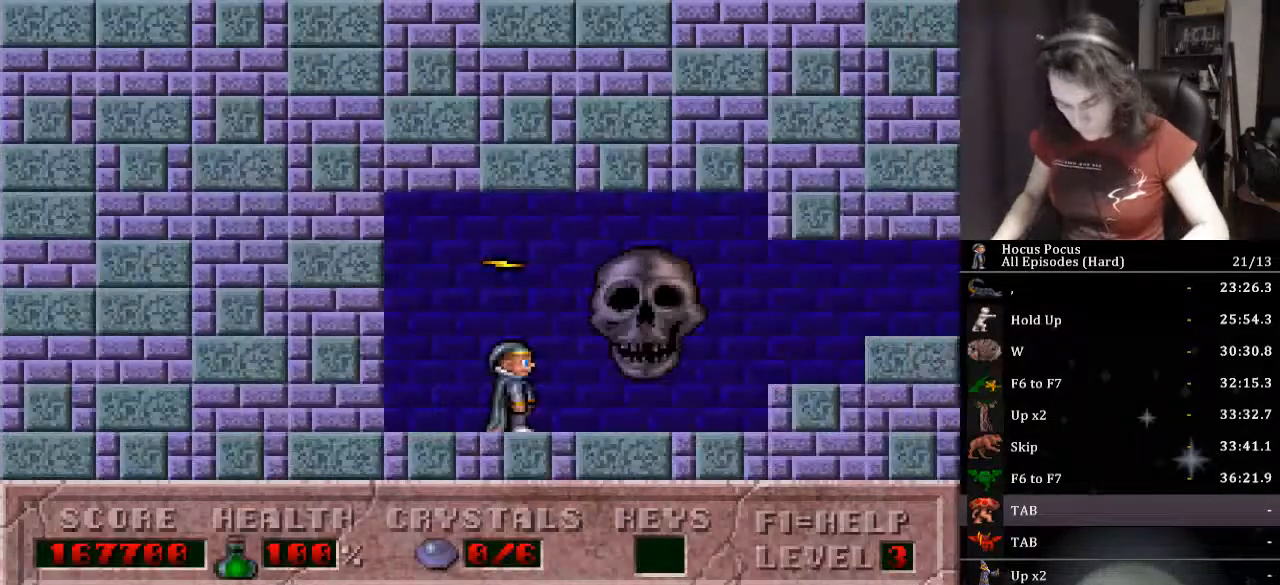
{"keys": ["right"], "events": [[33, "tab", "down"], [133, "tab", "up"], [300, "right", "down"]]}
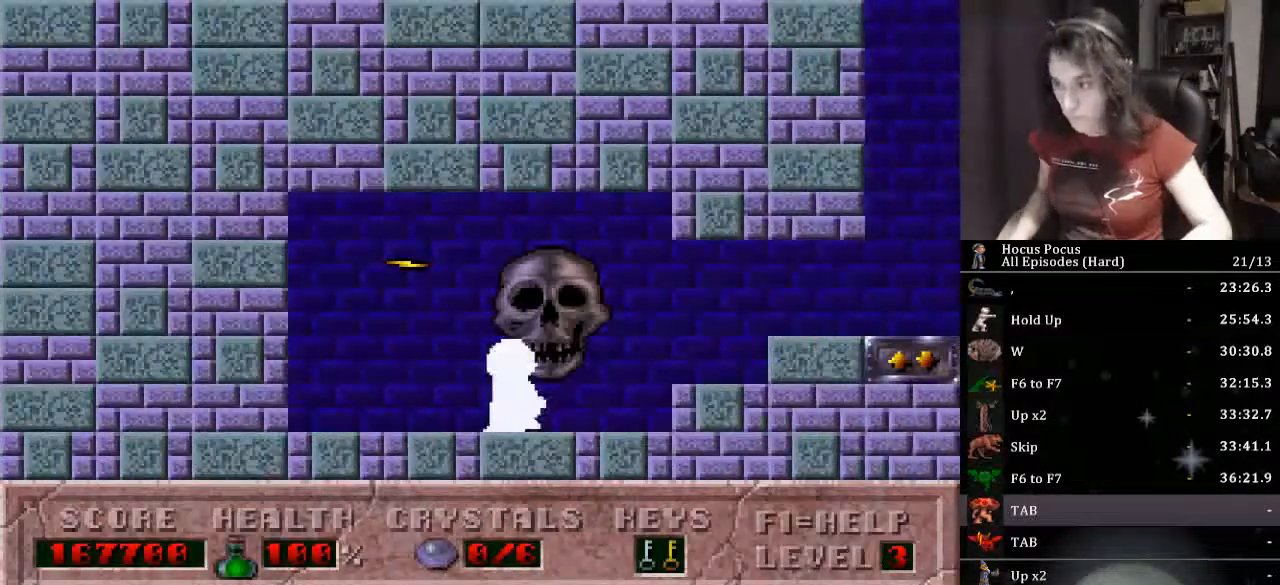
{"keys": ["right"], "events": []}
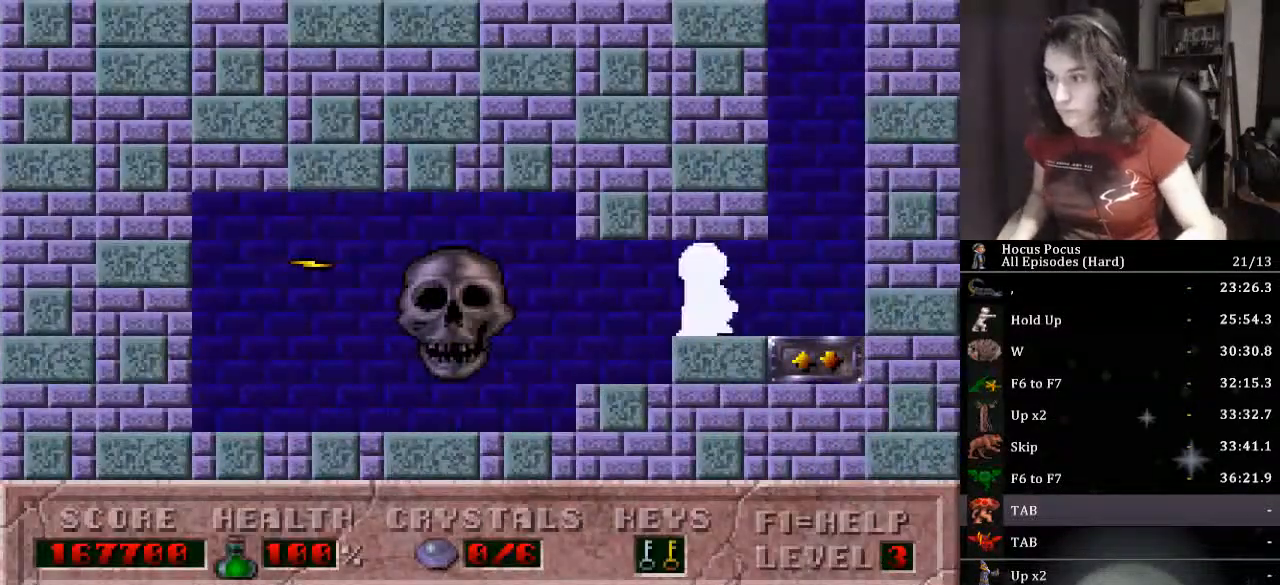
{"keys": ["left", "up"], "events": [[100, "up", "down"], [133, "right", "up"], [200, "left", "down"]]}
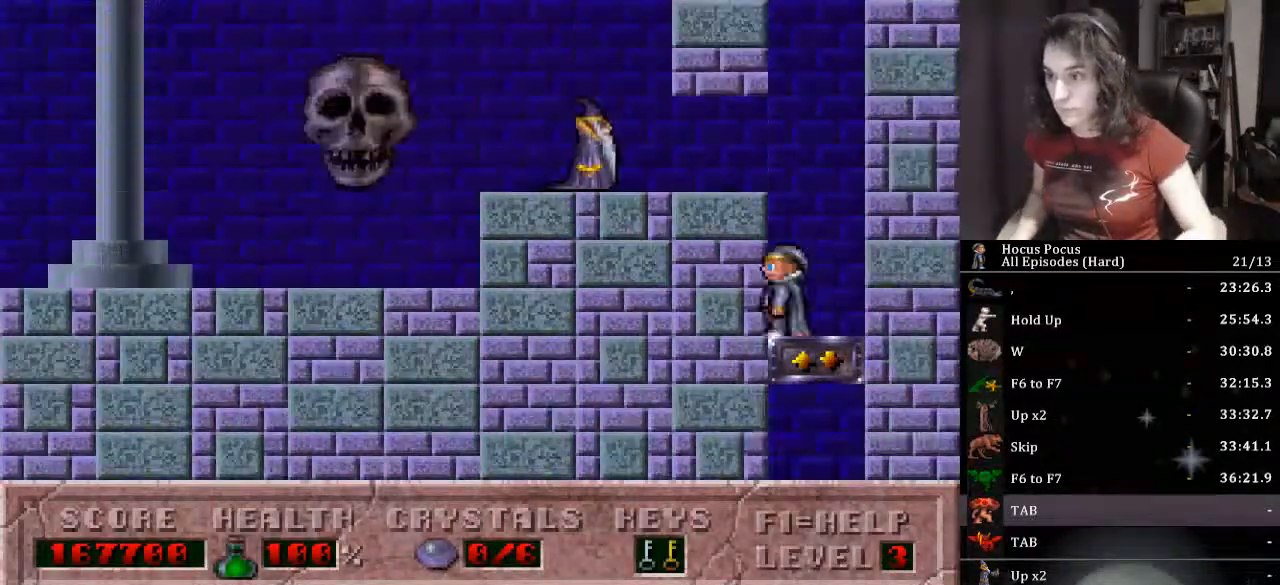
{"keys": ["left"], "events": [[367, "up", "up"]]}
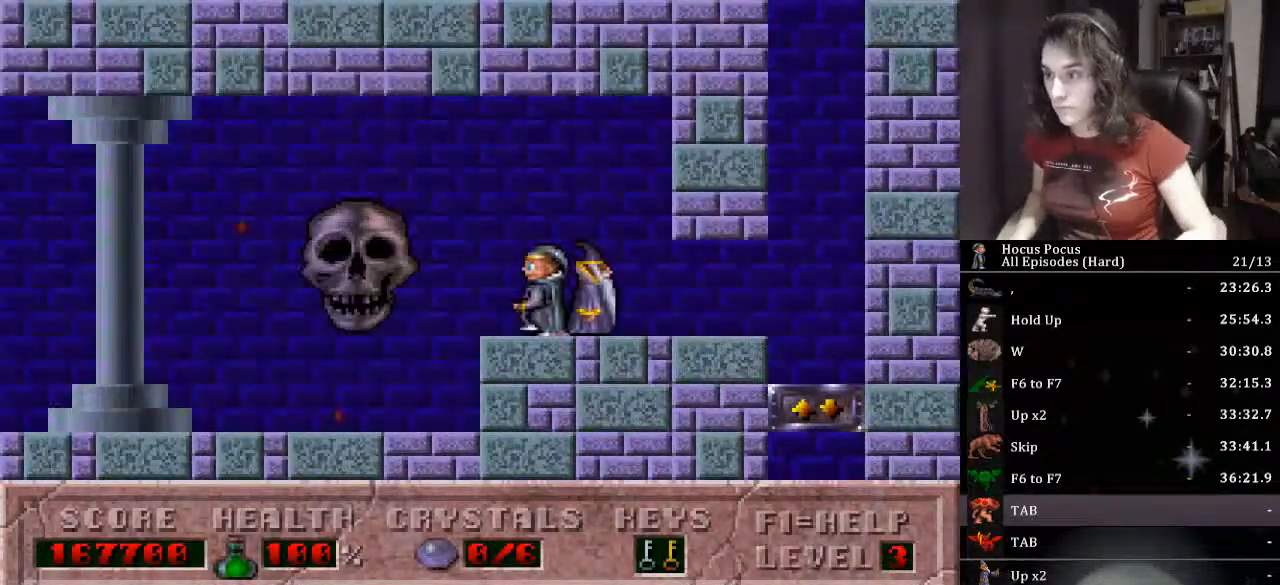
{"keys": ["left"], "events": [[100, "ctrl_l", "down"], [267, "ctrl_l", "up"]]}